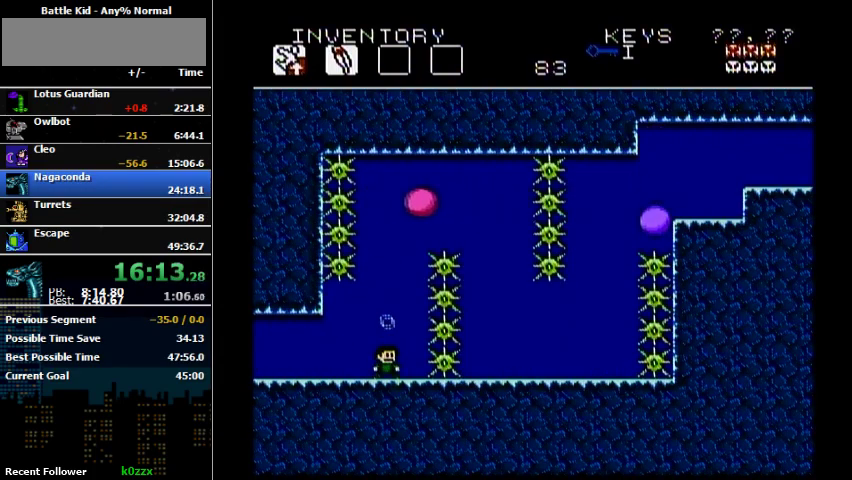
Gameplay with a controller (Nintendo layout); each line is a JSON object with the inputs held at the frame after it. "events" lists button and stick changes between this image and that frame as [ms after this image, input, new state], when the widget could be followed in between. Not read: L3 R3.
{"buttons": ["A"], "events": [[267, "A", "down"]]}
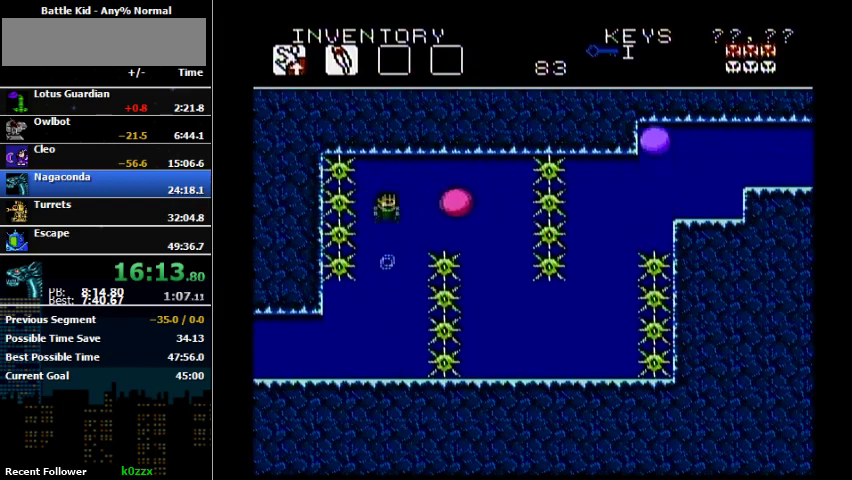
{"buttons": [], "events": [[167, "B", "down"], [233, "A", "up"], [233, "B", "up"]]}
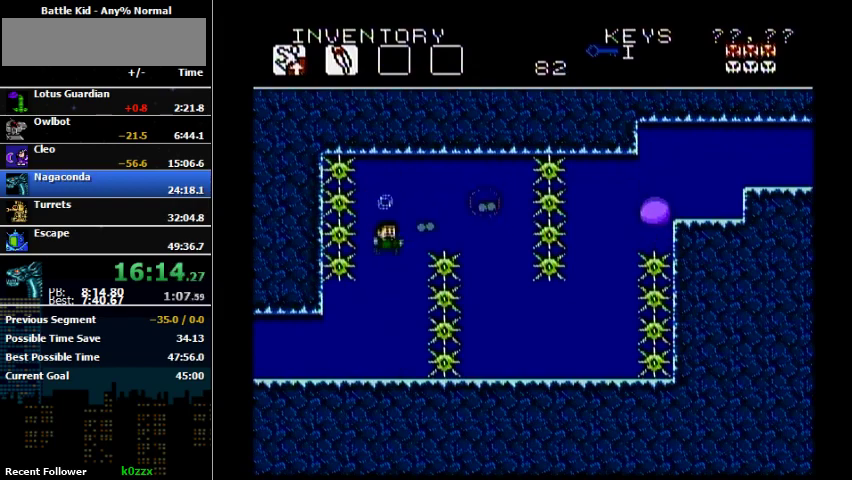
{"buttons": [], "events": []}
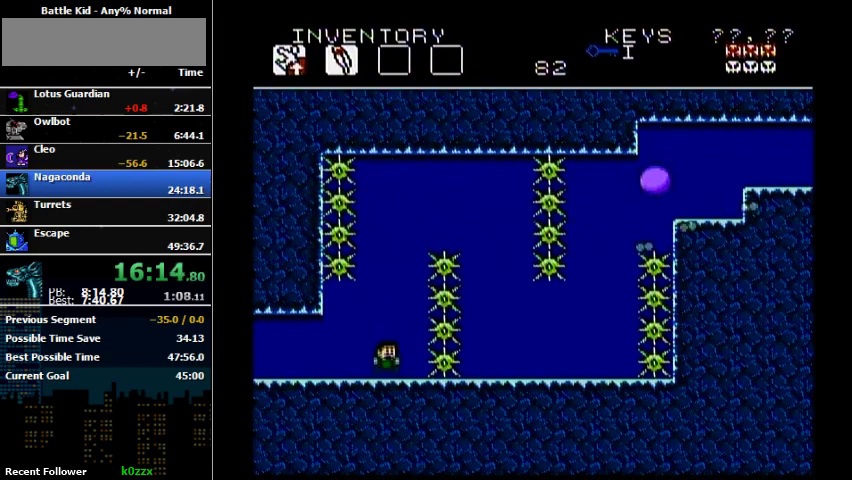
{"buttons": ["A", "DPAD_RIGHT"], "events": [[233, "A", "down"], [300, "DPAD_LEFT", "down"], [400, "DPAD_LEFT", "up"], [433, "DPAD_RIGHT", "down"]]}
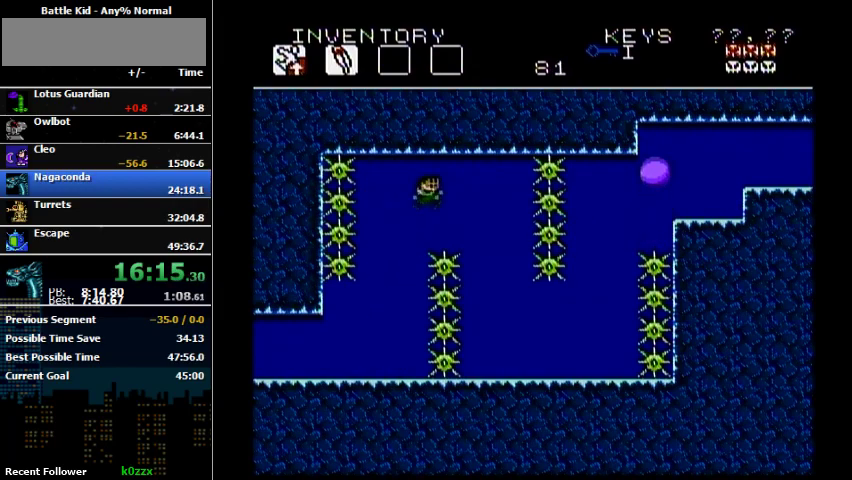
{"buttons": [], "events": [[133, "A", "up"], [133, "B", "down"], [200, "B", "up"], [400, "DPAD_RIGHT", "up"]]}
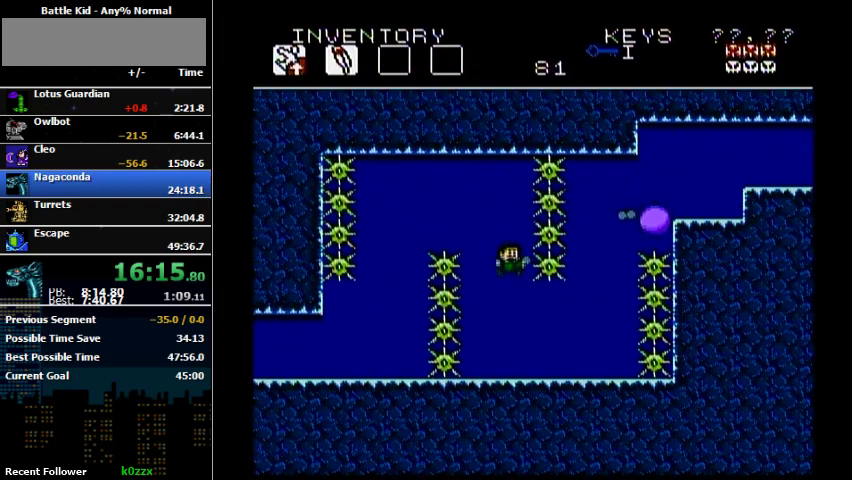
{"buttons": ["DPAD_RIGHT"], "events": [[100, "B", "down"], [200, "B", "up"], [333, "DPAD_RIGHT", "down"]]}
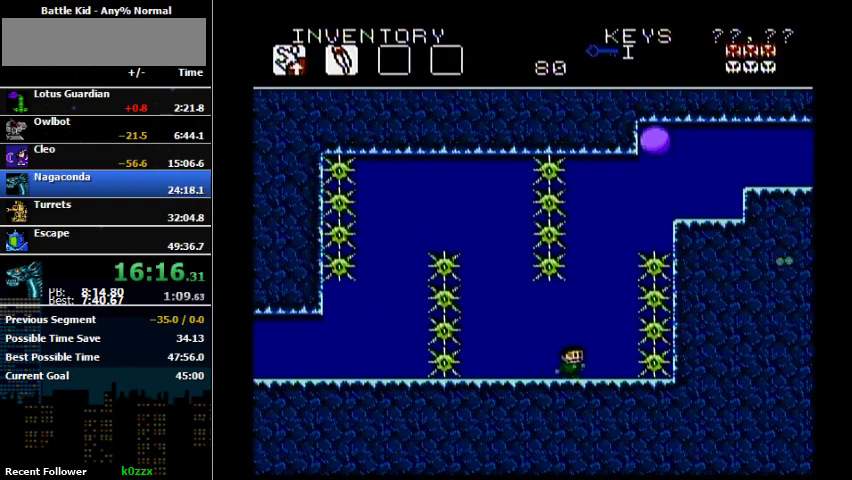
{"buttons": ["B"], "events": [[167, "A", "down"], [167, "DPAD_RIGHT", "up"], [433, "A", "up"], [433, "B", "down"]]}
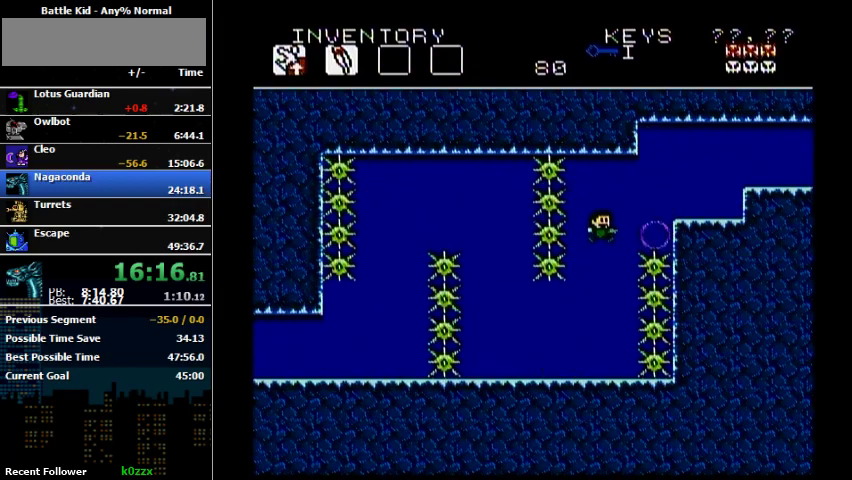
{"buttons": [], "events": [[33, "B", "up"]]}
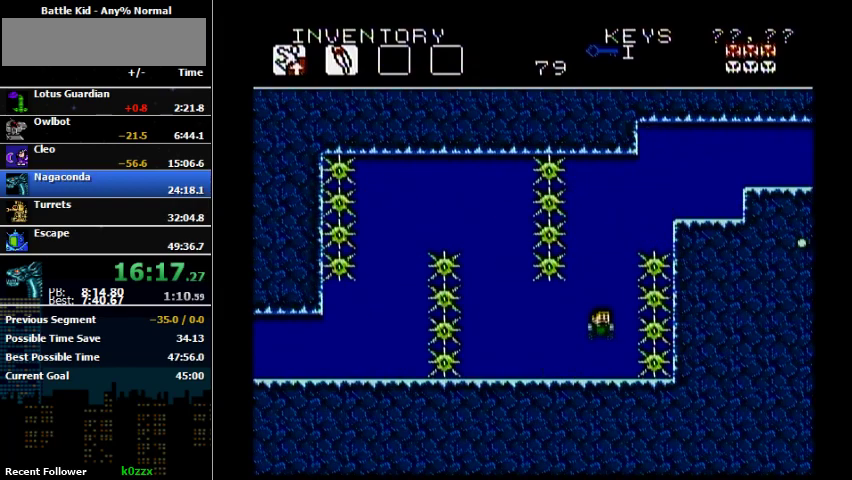
{"buttons": ["A"], "events": [[267, "A", "down"]]}
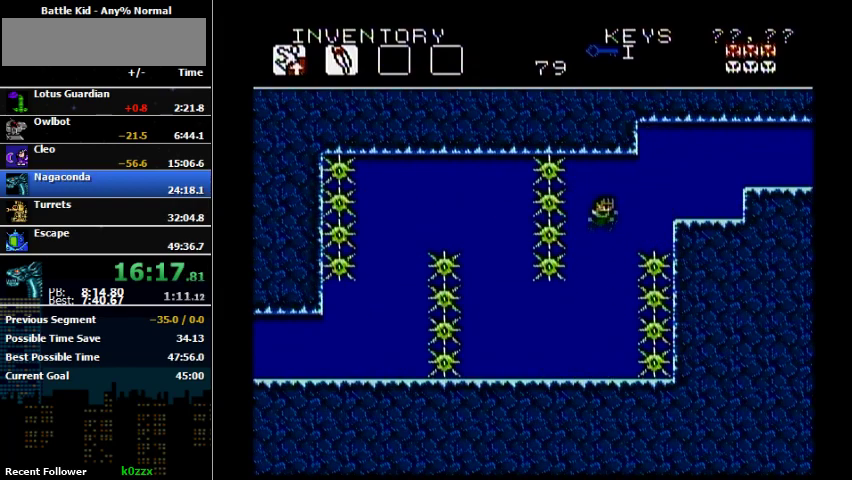
{"buttons": ["A", "DPAD_RIGHT"], "events": [[67, "DPAD_RIGHT", "down"], [233, "A", "up"], [433, "A", "down"]]}
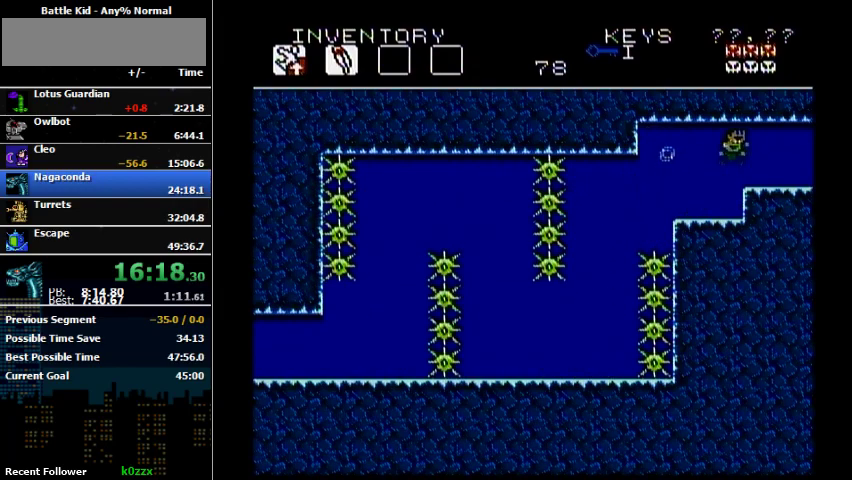
{"buttons": [], "events": [[33, "A", "up"], [300, "DPAD_RIGHT", "up"]]}
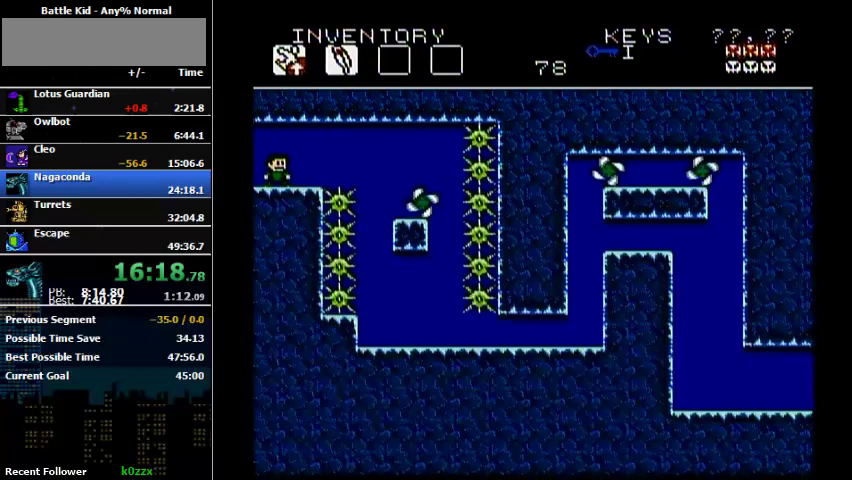
{"buttons": ["DPAD_RIGHT"], "events": [[133, "DPAD_RIGHT", "down"], [300, "A", "down"], [367, "A", "up"]]}
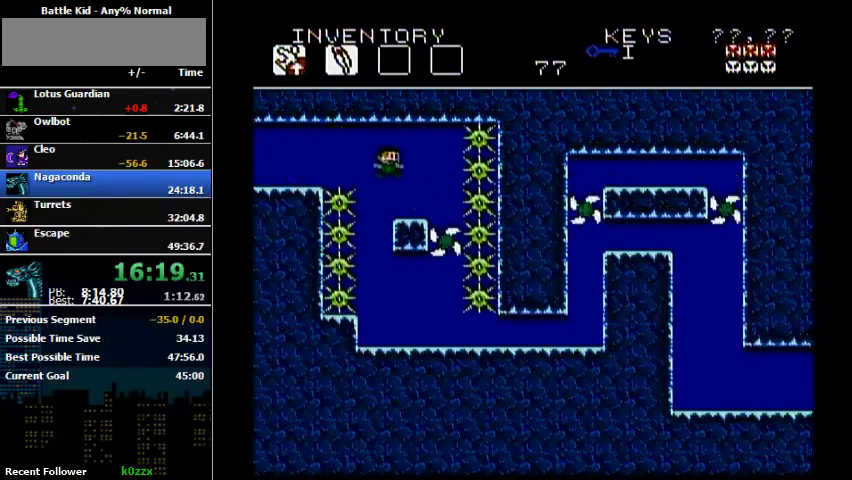
{"buttons": [], "events": [[133, "DPAD_RIGHT", "up"], [367, "DPAD_RIGHT", "down"], [467, "DPAD_RIGHT", "up"]]}
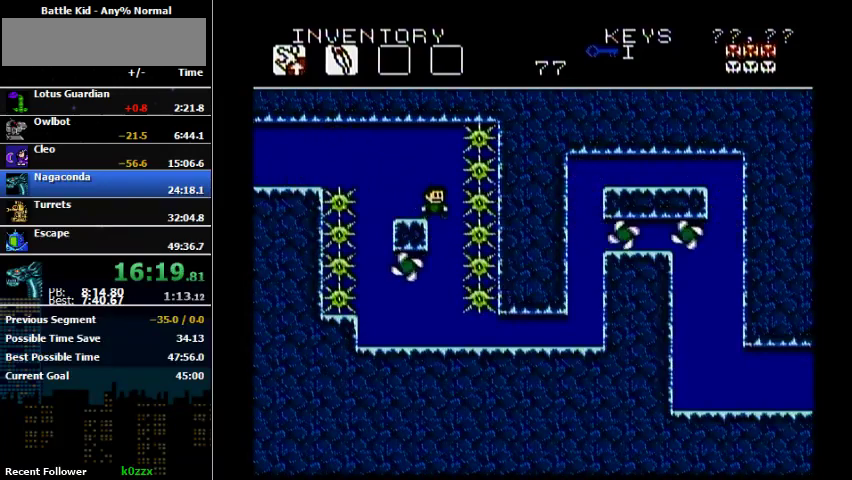
{"buttons": [], "events": [[367, "DPAD_RIGHT", "down"], [467, "DPAD_RIGHT", "up"]]}
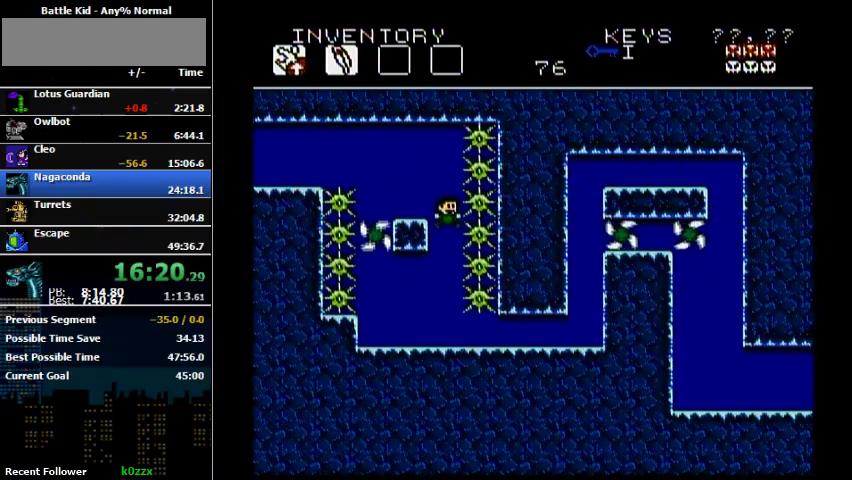
{"buttons": [], "events": []}
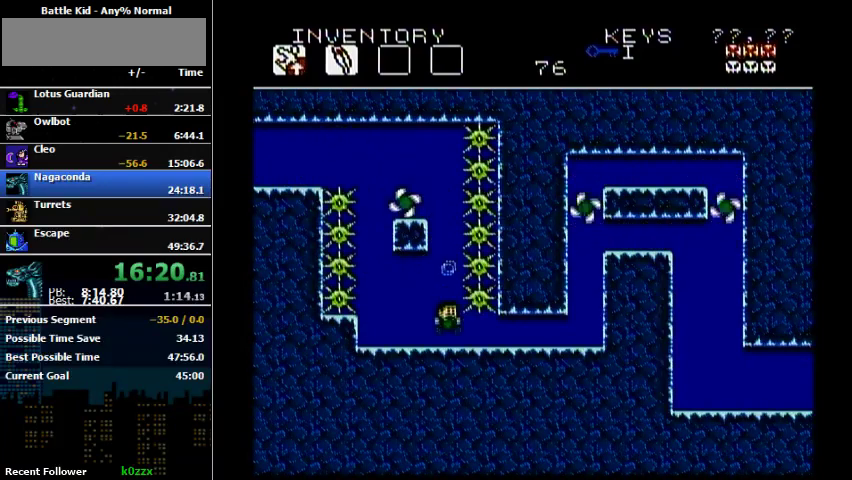
{"buttons": ["DPAD_RIGHT"], "events": [[67, "DPAD_RIGHT", "down"]]}
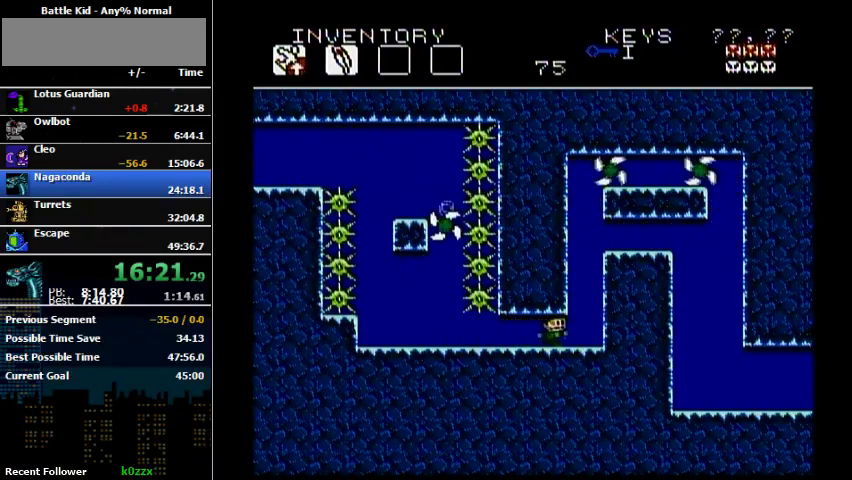
{"buttons": ["DPAD_RIGHT"], "events": [[200, "A", "down"], [433, "A", "up"]]}
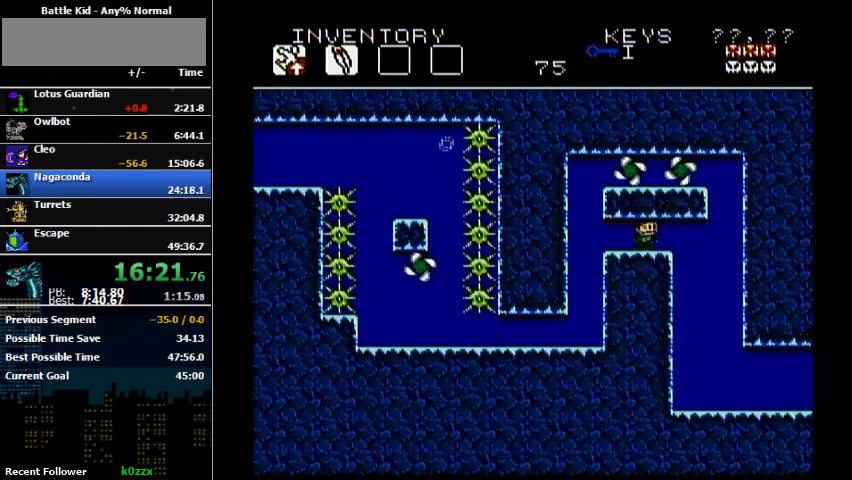
{"buttons": [], "events": [[333, "DPAD_RIGHT", "up"]]}
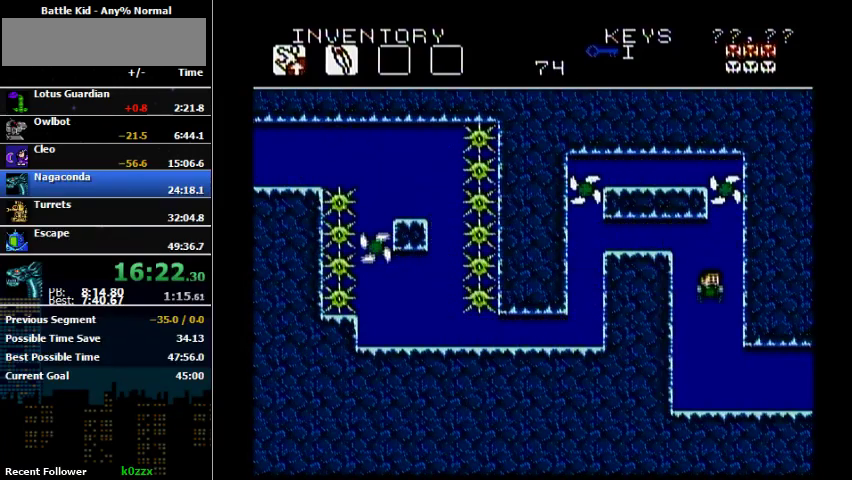
{"buttons": ["DPAD_RIGHT"], "events": [[333, "DPAD_RIGHT", "down"]]}
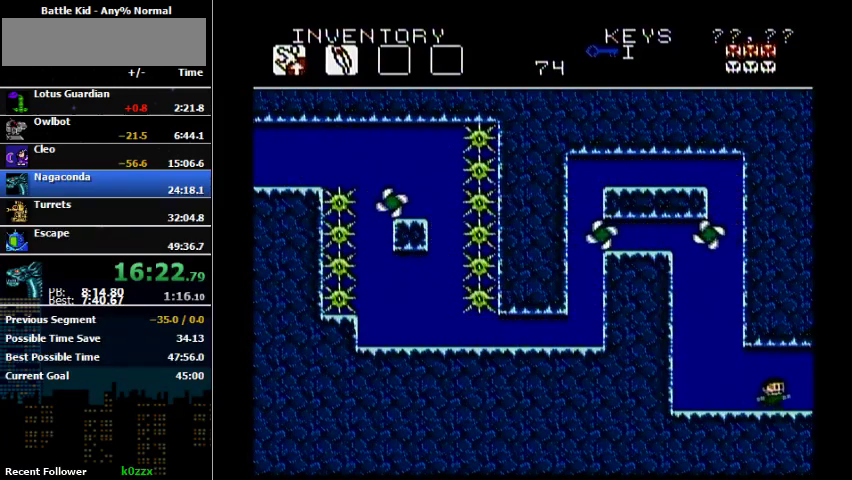
{"buttons": ["DPAD_RIGHT"], "events": [[300, "DPAD_RIGHT", "up"], [433, "DPAD_RIGHT", "down"]]}
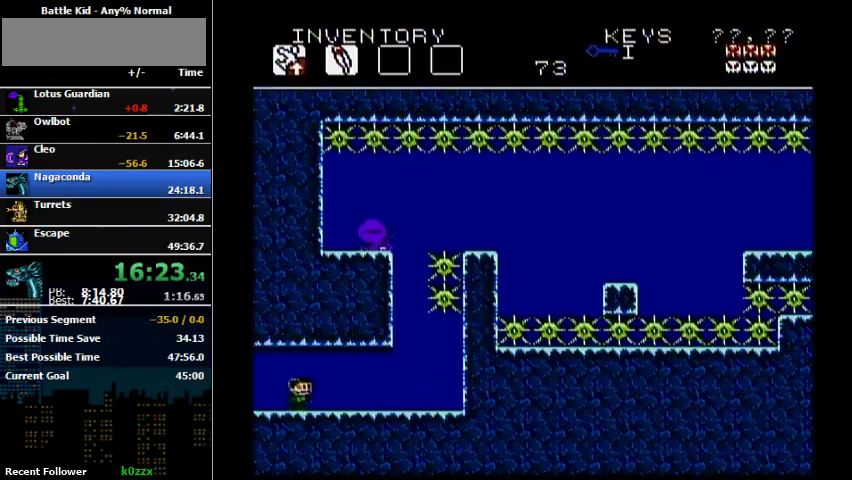
{"buttons": [], "events": [[367, "DPAD_RIGHT", "up"]]}
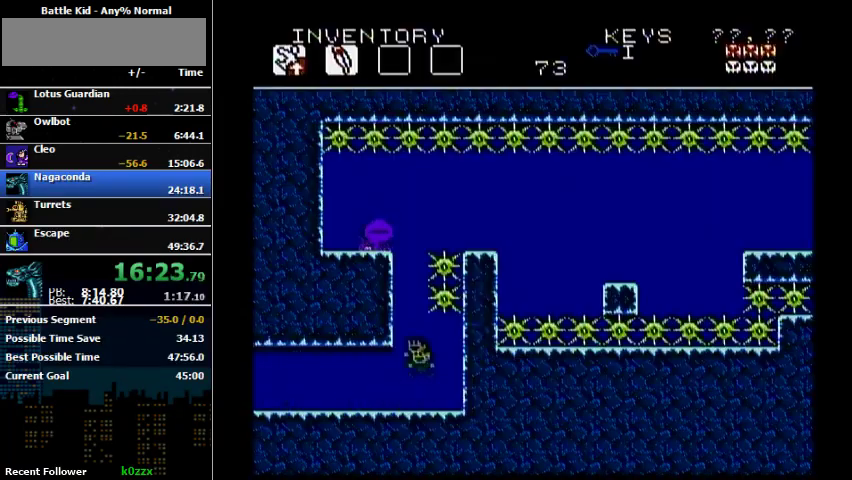
{"buttons": ["A"], "events": [[33, "DPAD_RIGHT", "down"], [100, "DPAD_RIGHT", "up"], [500, "A", "down"]]}
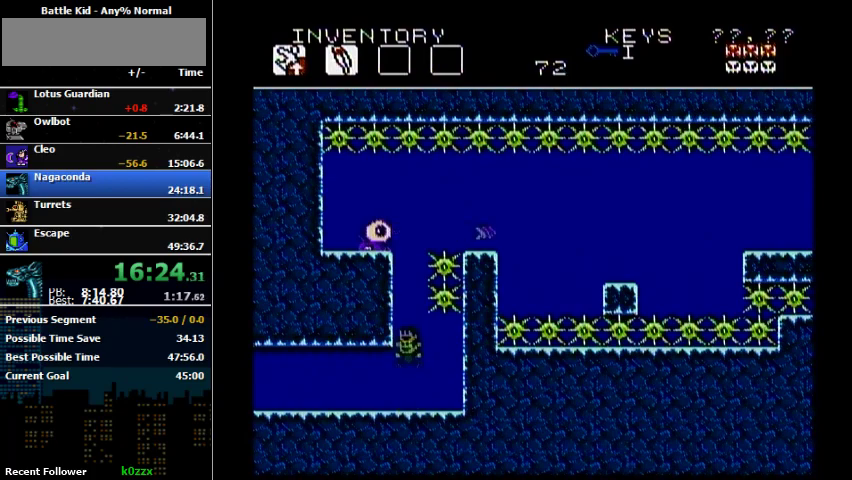
{"buttons": ["DPAD_RIGHT"], "events": [[333, "DPAD_RIGHT", "down"], [433, "A", "up"]]}
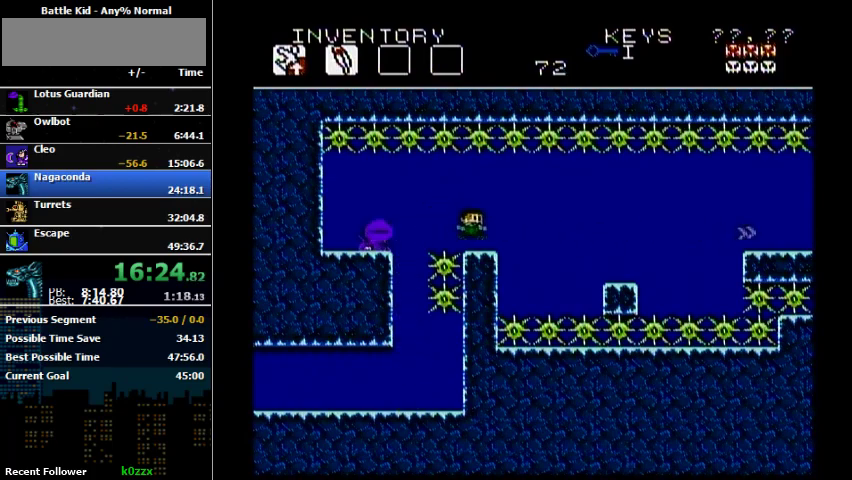
{"buttons": ["DPAD_RIGHT"], "events": [[67, "DPAD_RIGHT", "up"], [267, "DPAD_RIGHT", "down"]]}
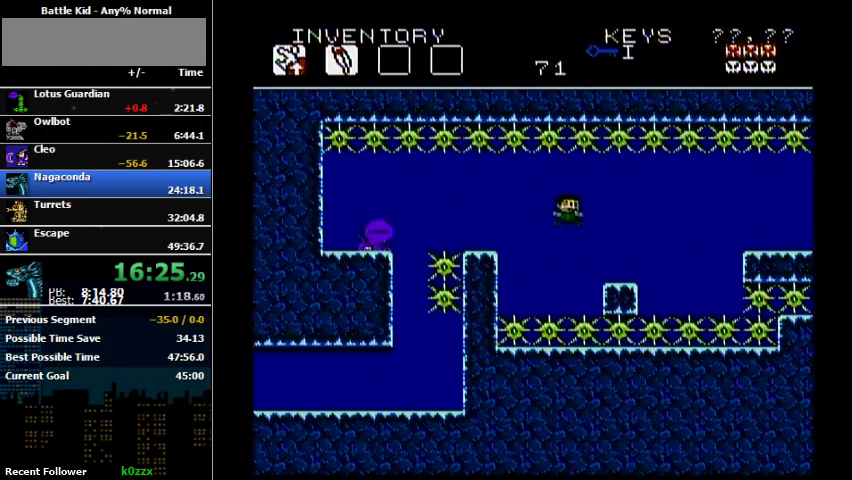
{"buttons": ["A", "DPAD_RIGHT"], "events": [[233, "DPAD_RIGHT", "up"], [433, "DPAD_RIGHT", "down"], [467, "A", "down"]]}
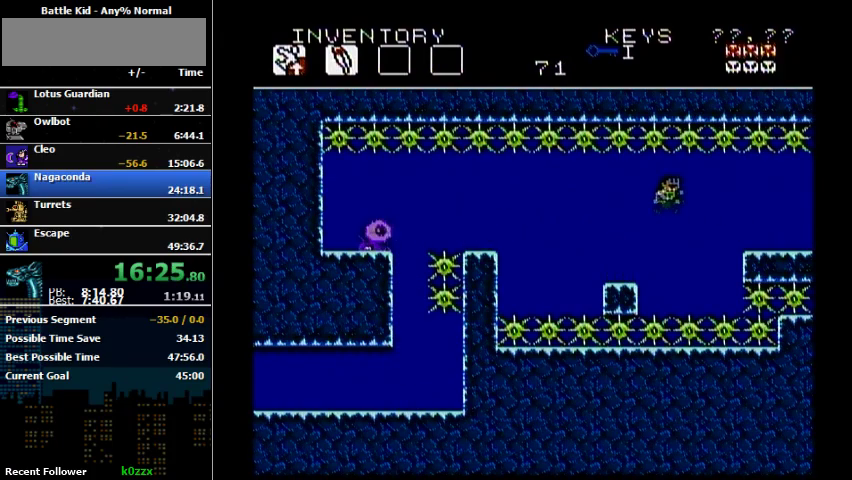
{"buttons": ["DPAD_RIGHT"], "events": [[67, "A", "up"]]}